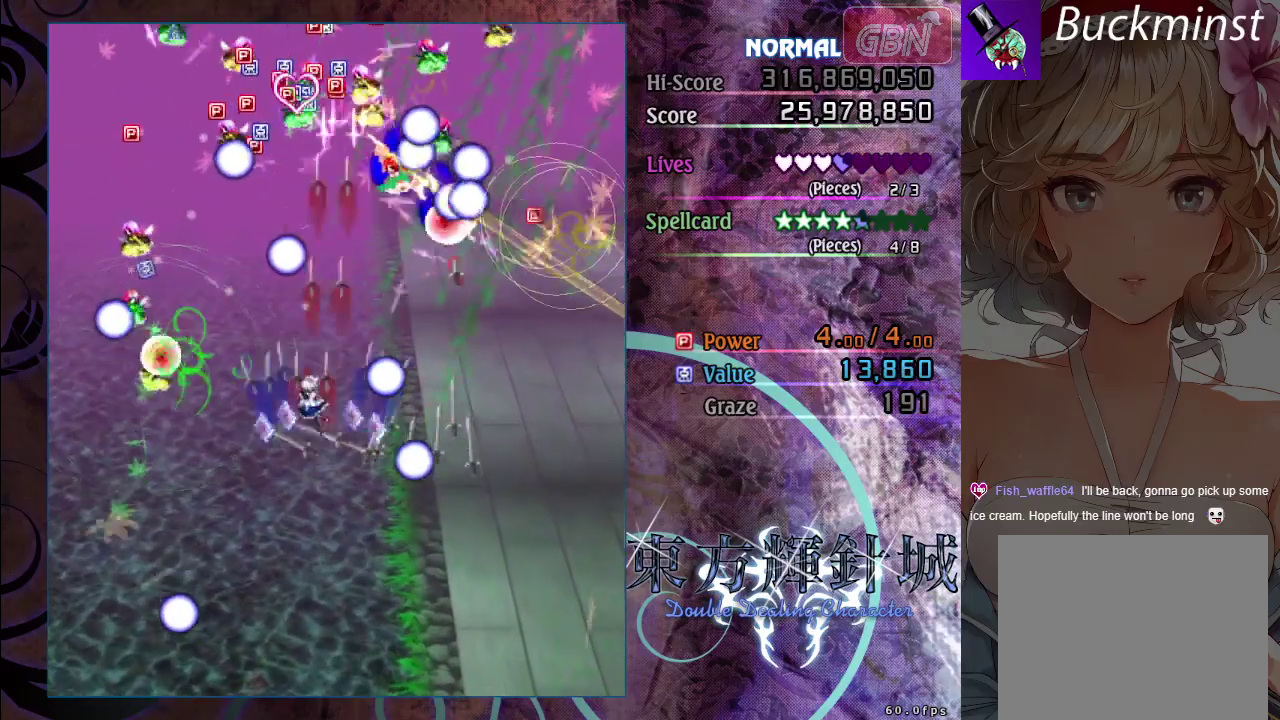
Gameplay with a controller (Xbox layout); each line is a JSON object with the inputs held at the frame after it (dt_ms = milliseconds from this image to that frame). "events" lists button and stick changes between this image and that frame as [ms after this image, input, new state], when the widget could be followed in between. Not read: R3 right_stick.
{"dt_ms": 100, "buttons": ["A", "X"], "left_stick": "up-left", "events": [[33, "X", "down"]]}
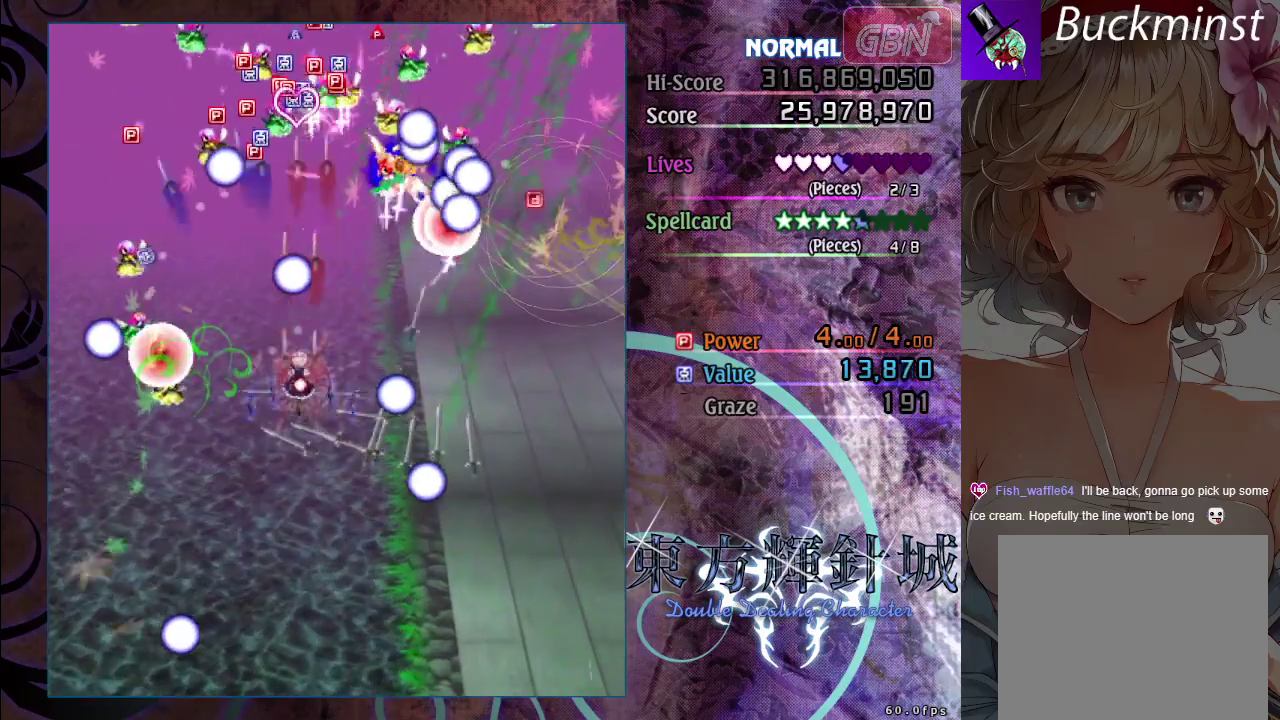
{"dt_ms": 100, "buttons": ["A"], "left_stick": "right", "events": [[17, "left_stick", "up"], [100, "X", "up"], [100, "left_stick", "right"]]}
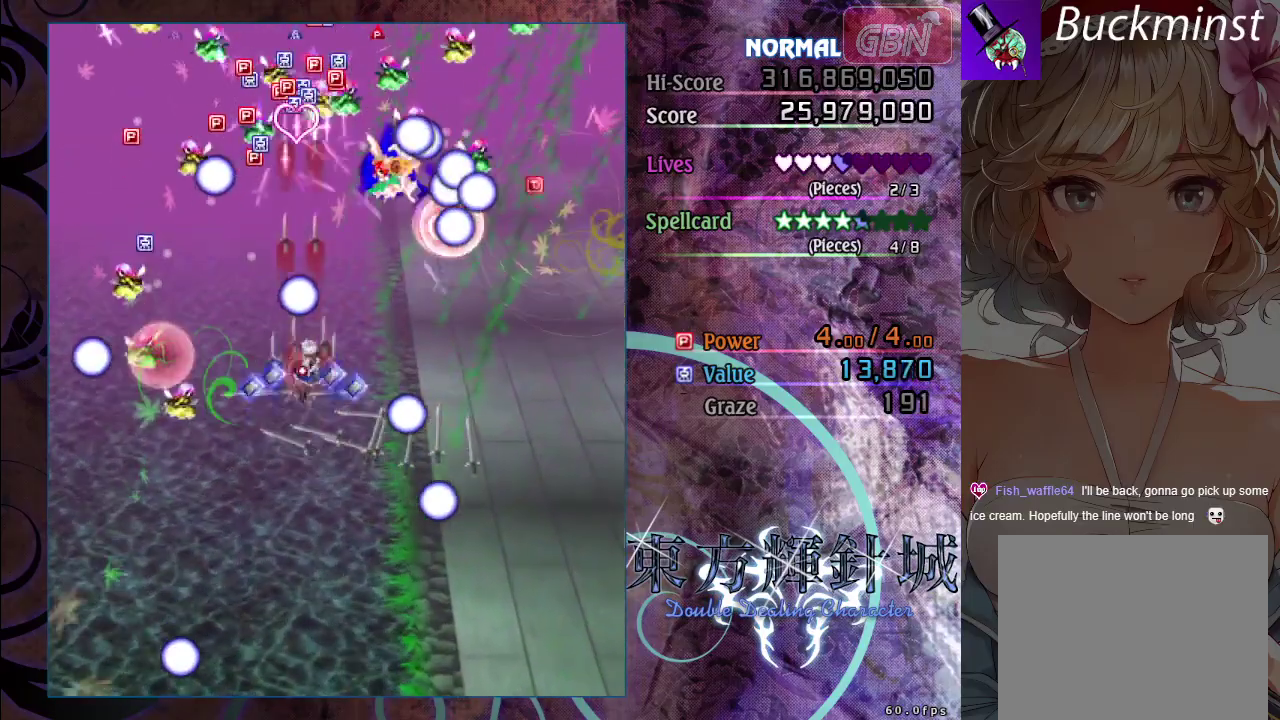
{"dt_ms": 100, "buttons": ["A", "X"], "left_stick": "down-right", "events": [[83, "X", "down"], [83, "left_stick", "down-right"]]}
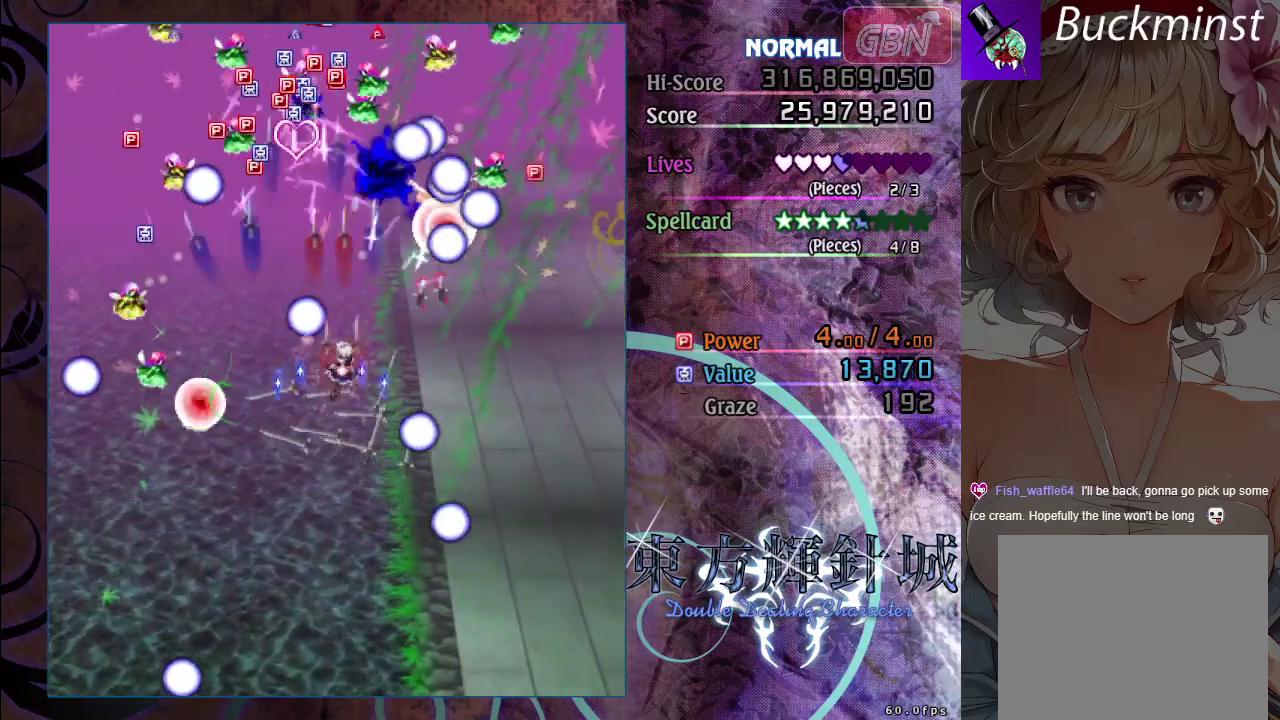
{"dt_ms": 200, "buttons": ["A"], "left_stick": "down", "events": [[133, "X", "up"], [150, "left_stick", "down"]]}
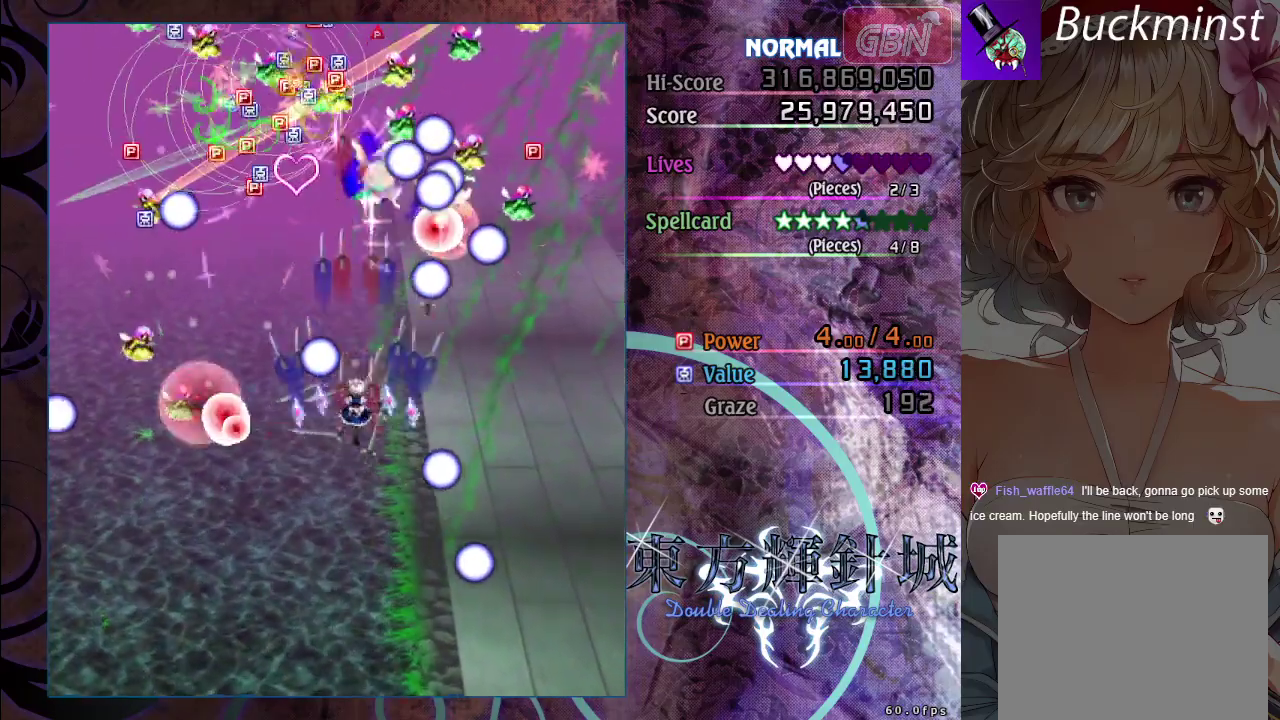
{"dt_ms": 100, "buttons": ["A", "X"], "left_stick": "down-left", "events": [[17, "X", "down"], [83, "left_stick", "down-left"]]}
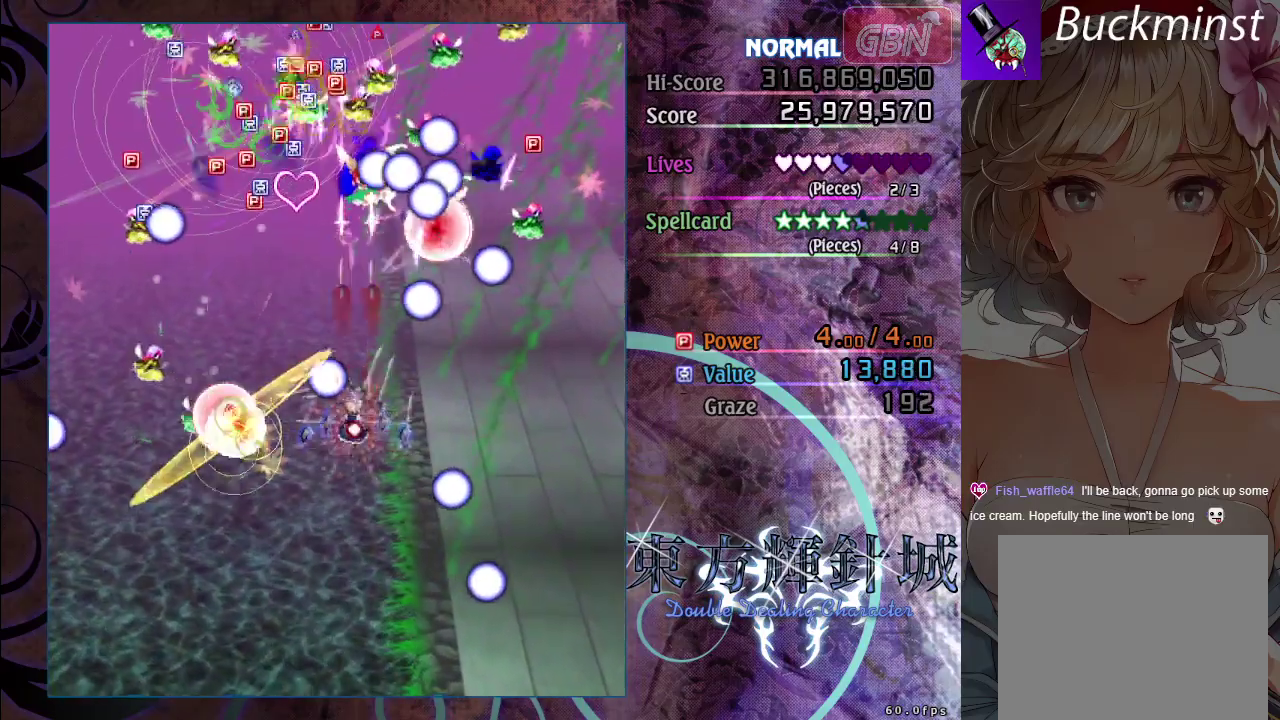
{"dt_ms": 100, "buttons": ["A"], "left_stick": "down-left", "events": [[83, "X", "up"]]}
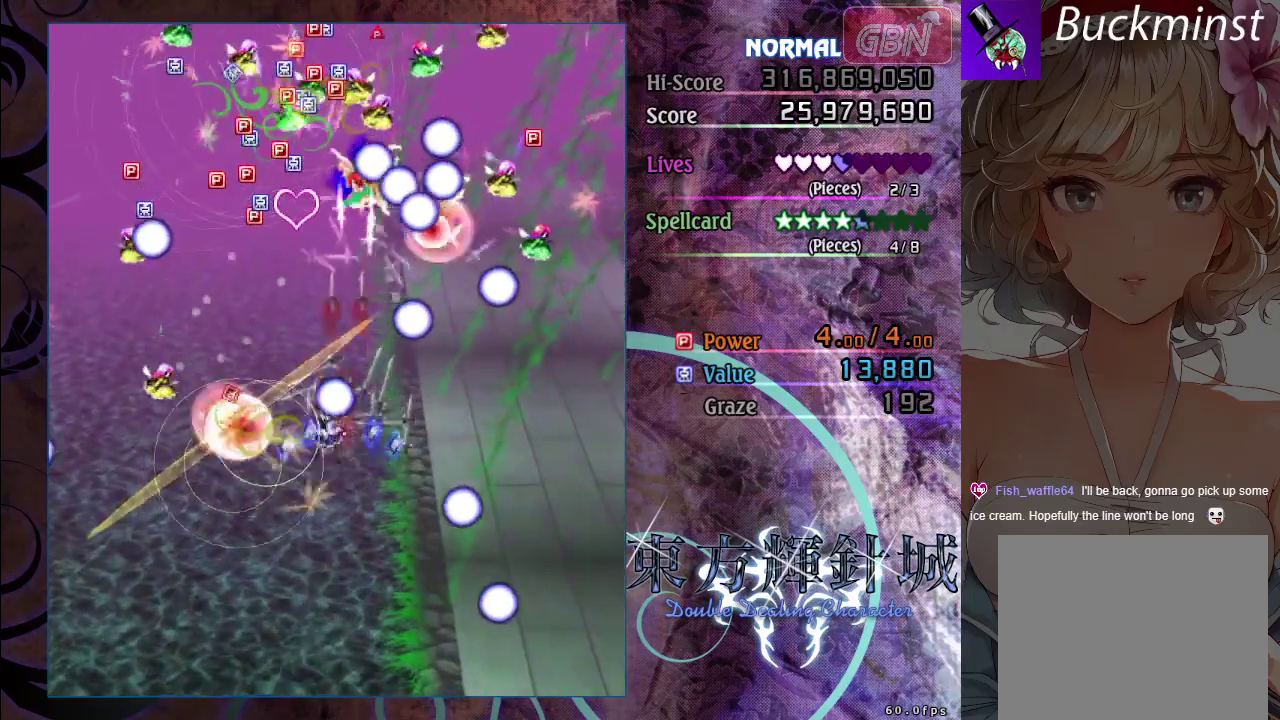
{"dt_ms": 100, "buttons": ["A", "X"], "left_stick": "down-left", "events": [[67, "X", "down"]]}
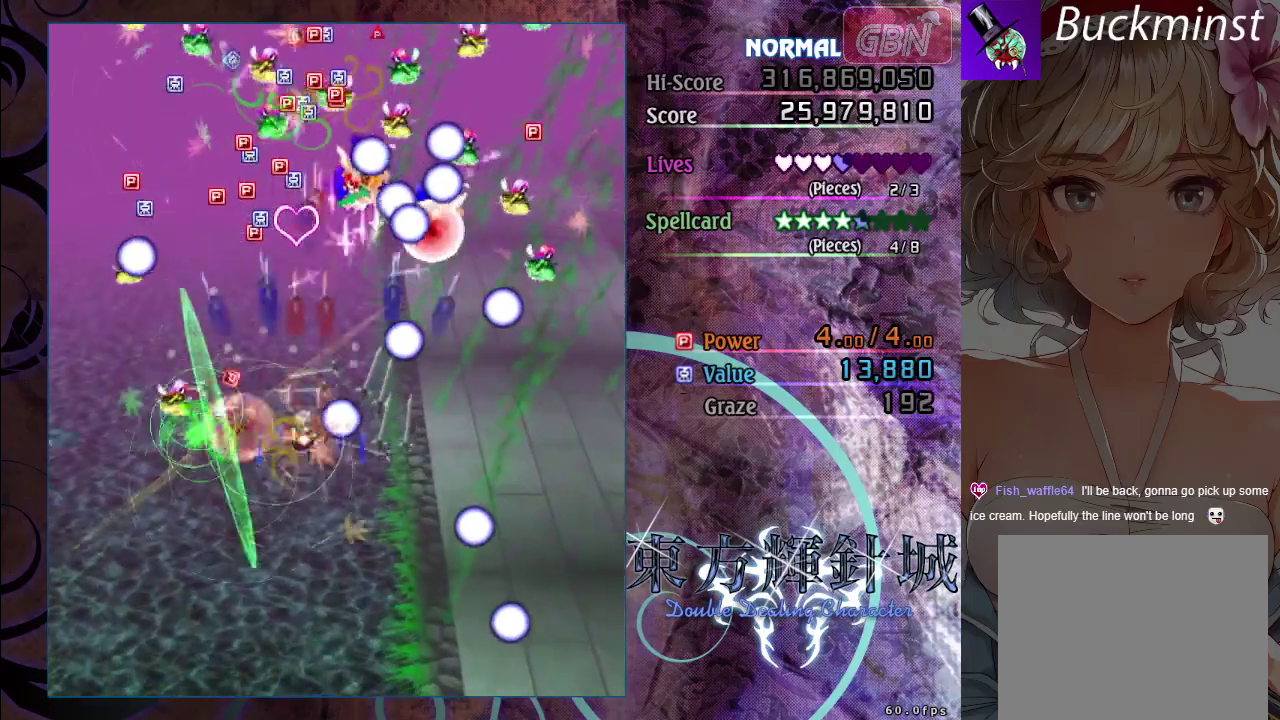
{"dt_ms": 100, "buttons": ["A"], "left_stick": "down", "events": [[67, "left_stick", "down"], [100, "X", "up"]]}
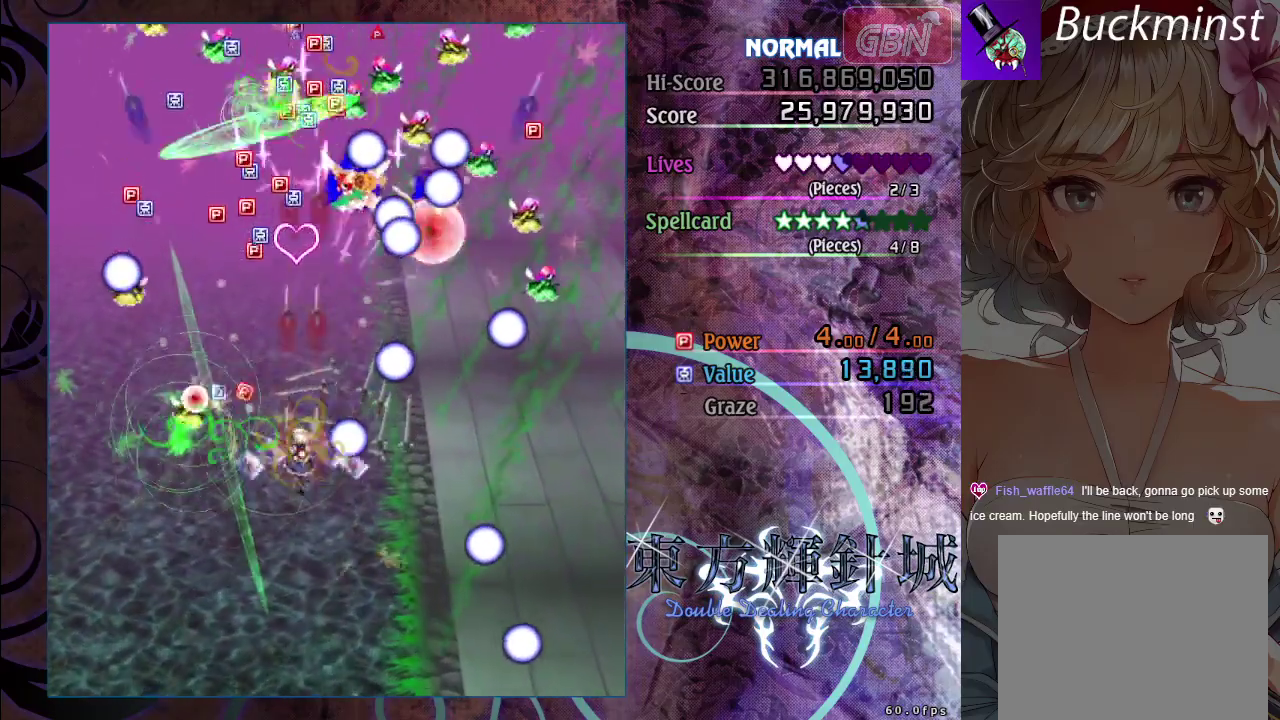
{"dt_ms": 400, "buttons": ["A", "X"], "left_stick": "left", "events": [[383, "X", "down"], [383, "left_stick", "left"]]}
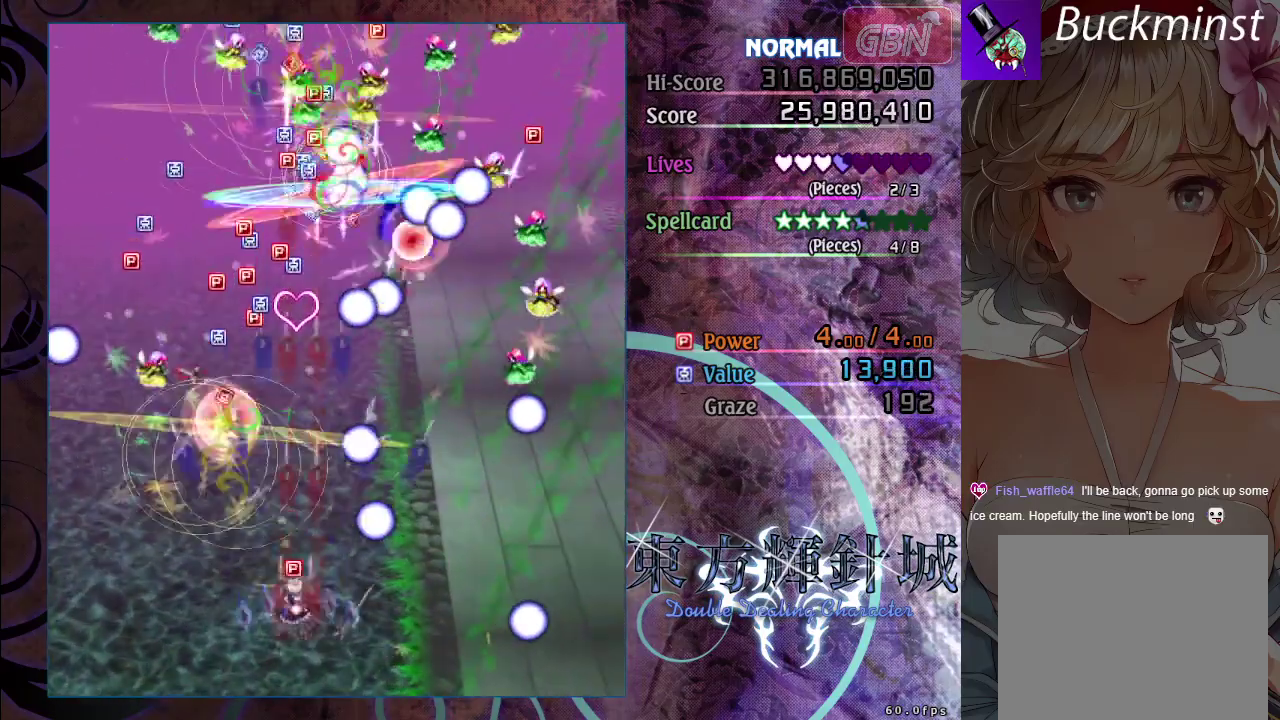
{"dt_ms": 300, "buttons": ["A", "X"], "left_stick": "left", "events": [[150, "X", "up"], [267, "X", "down"]]}
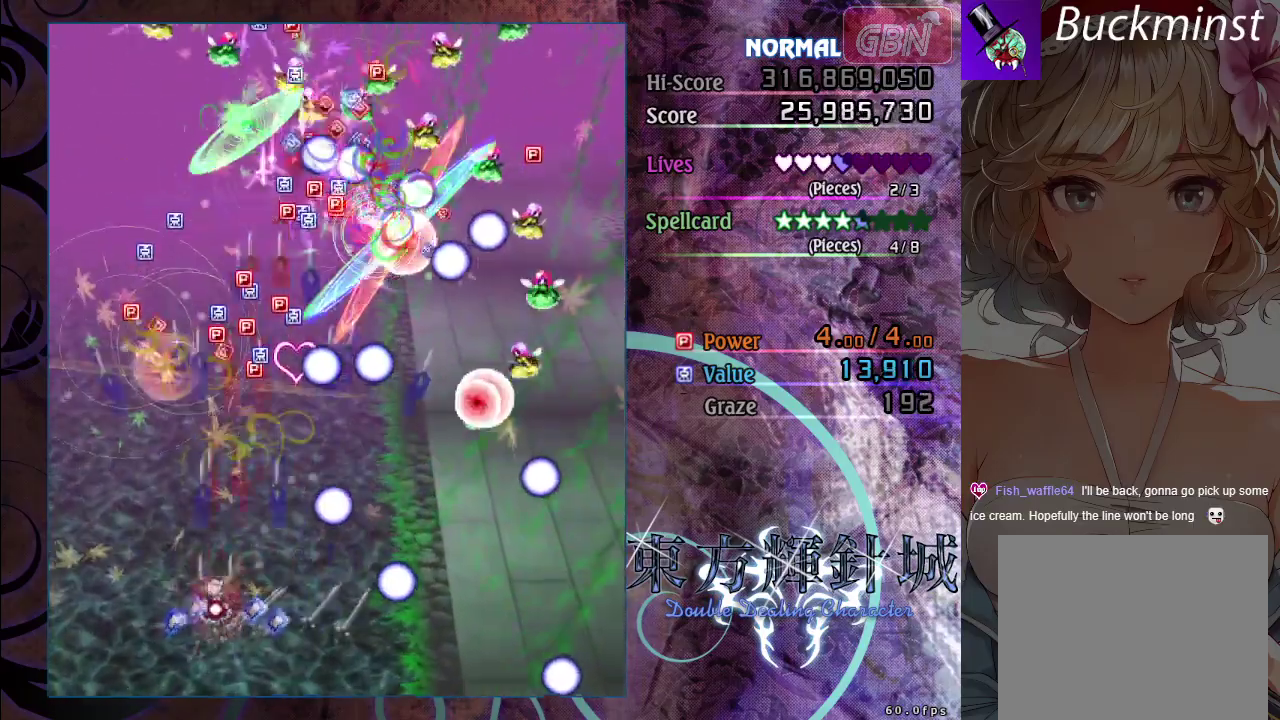
{"dt_ms": 100, "buttons": ["A"], "left_stick": "up-left", "events": [[83, "left_stick", "up-left"], [100, "X", "up"]]}
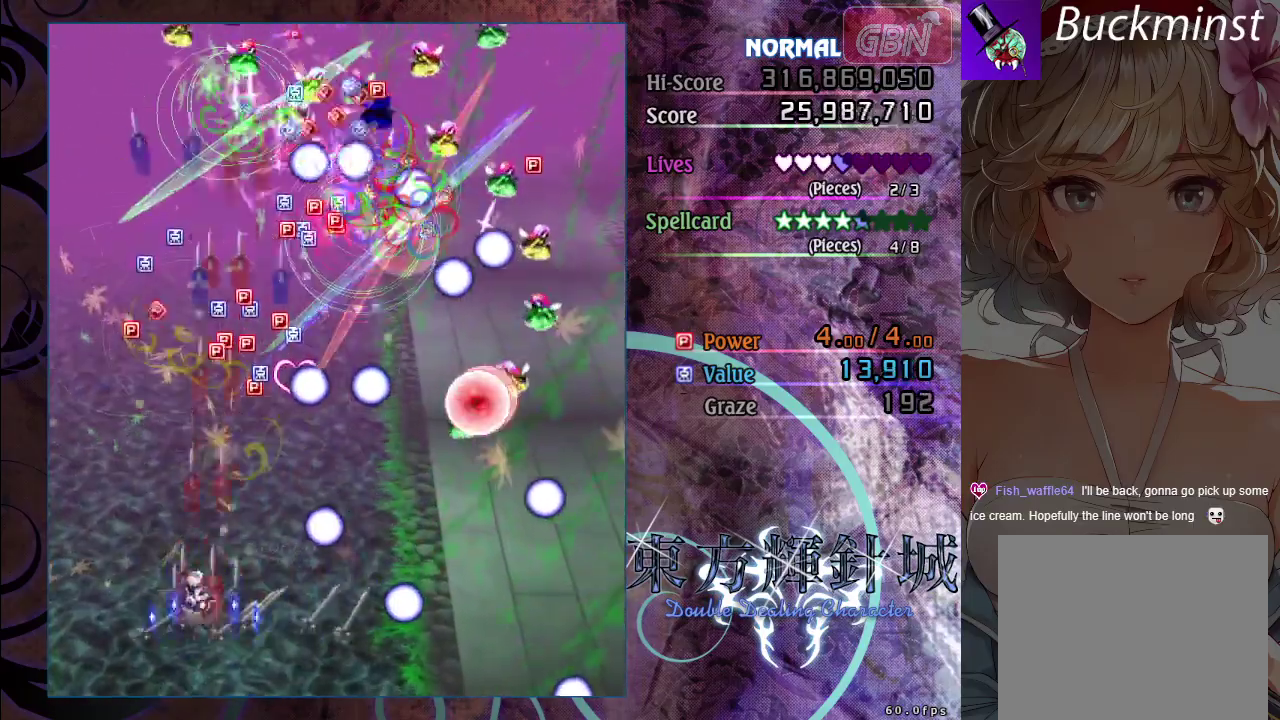
{"dt_ms": 500, "buttons": ["A", "R1"], "left_stick": "up", "events": [[133, "left_stick", "up"], [450, "R1", "down"]]}
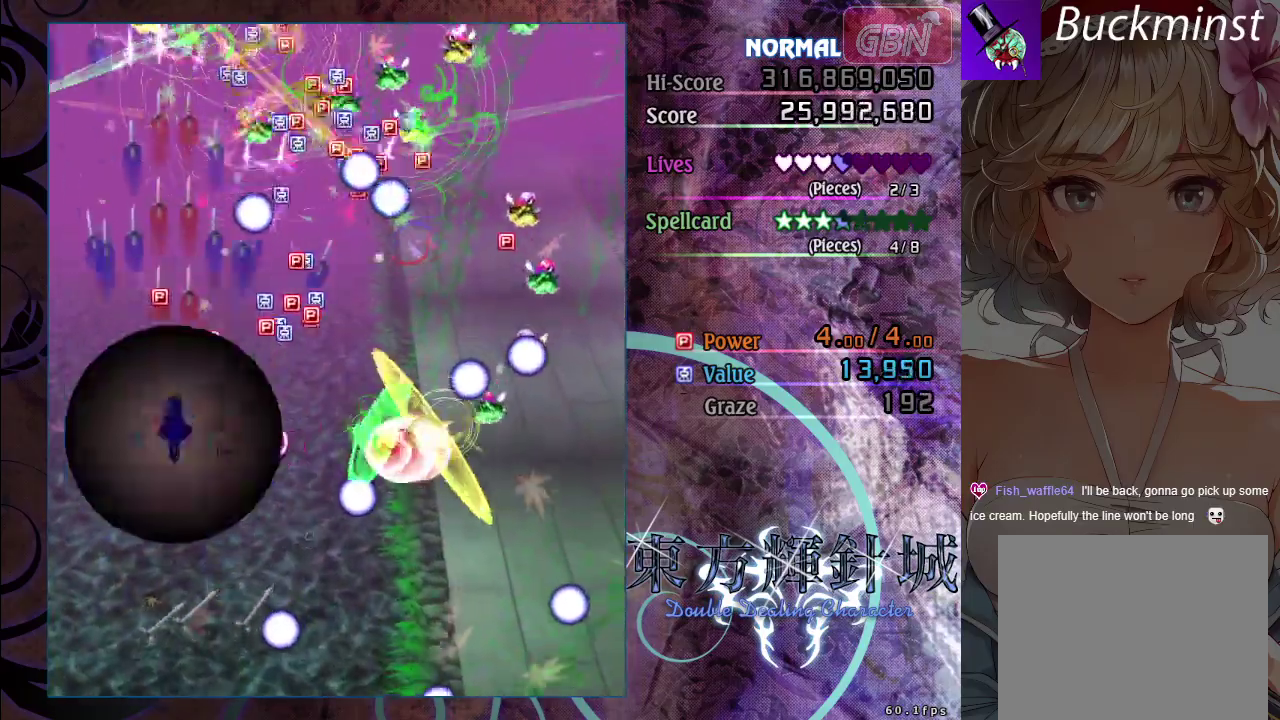
{"dt_ms": 100, "buttons": ["A"], "left_stick": "up", "events": [[50, "R1", "up"]]}
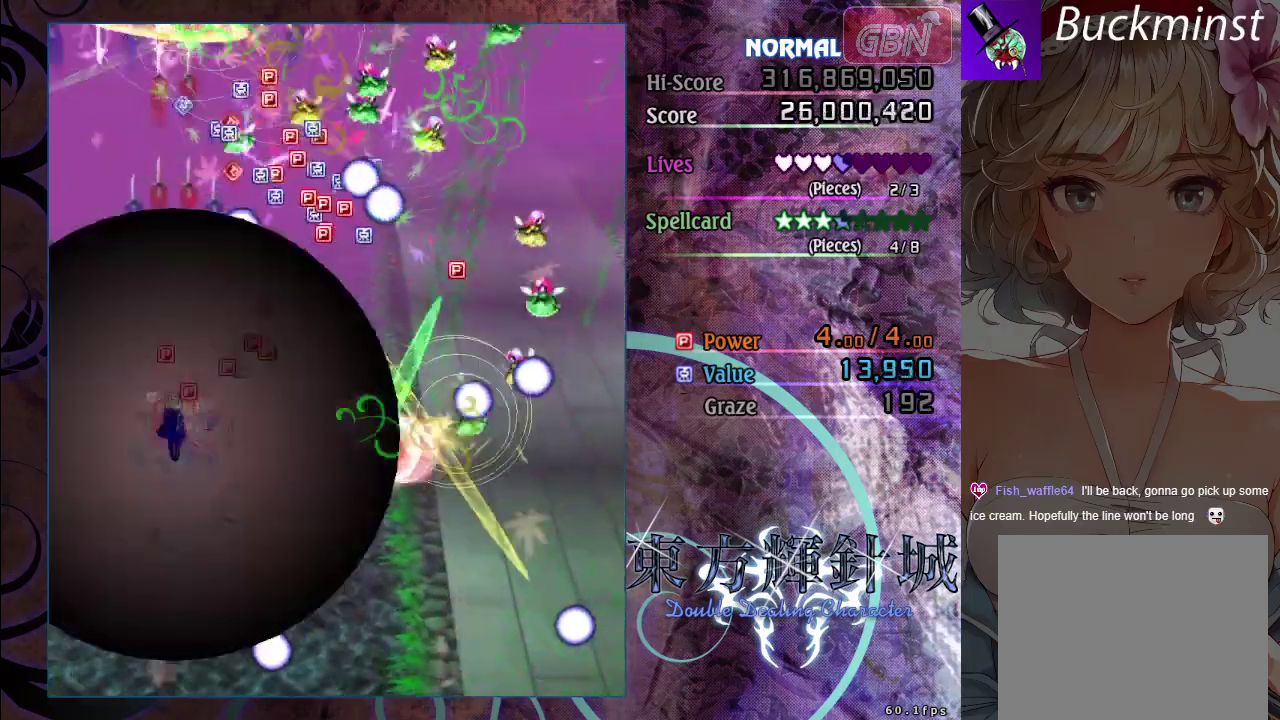
{"dt_ms": 400, "buttons": ["A"], "left_stick": "center", "events": [[133, "left_stick", "up-right"], [250, "left_stick", "right"], [317, "left_stick", "center"]]}
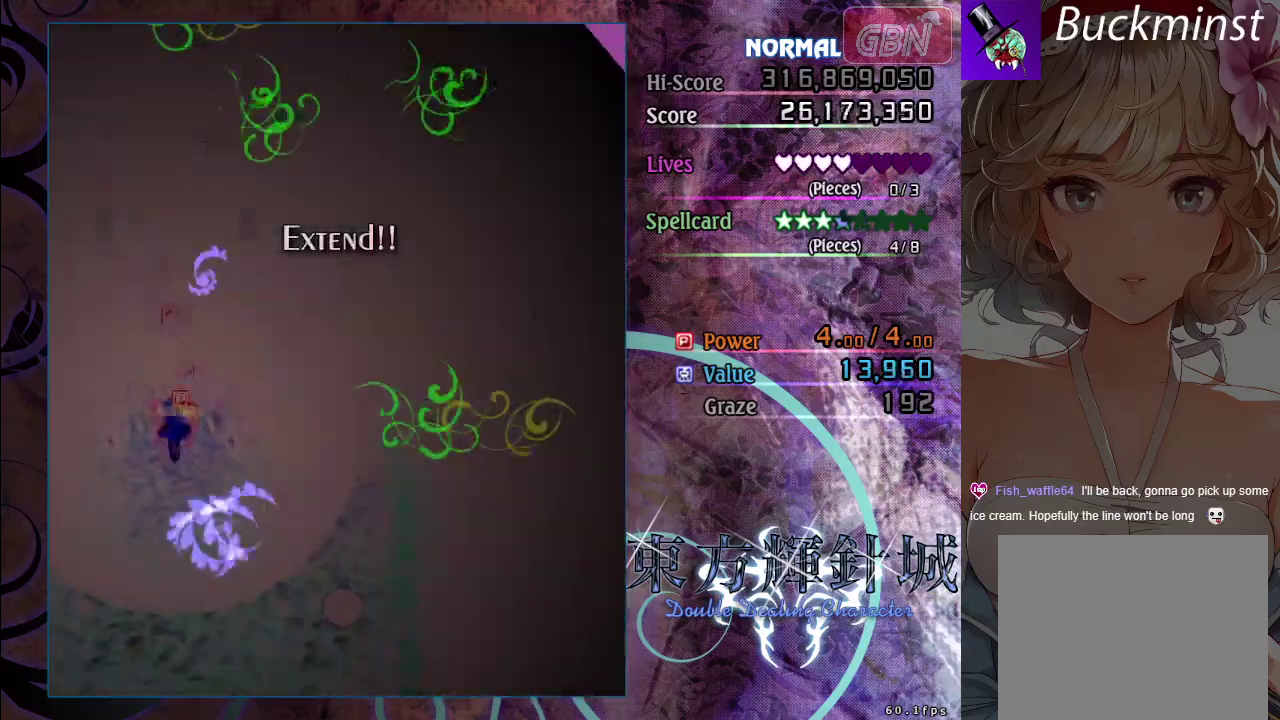
{"dt_ms": 500, "buttons": ["A"], "left_stick": "down-right", "events": [[233, "left_stick", "down-right"]]}
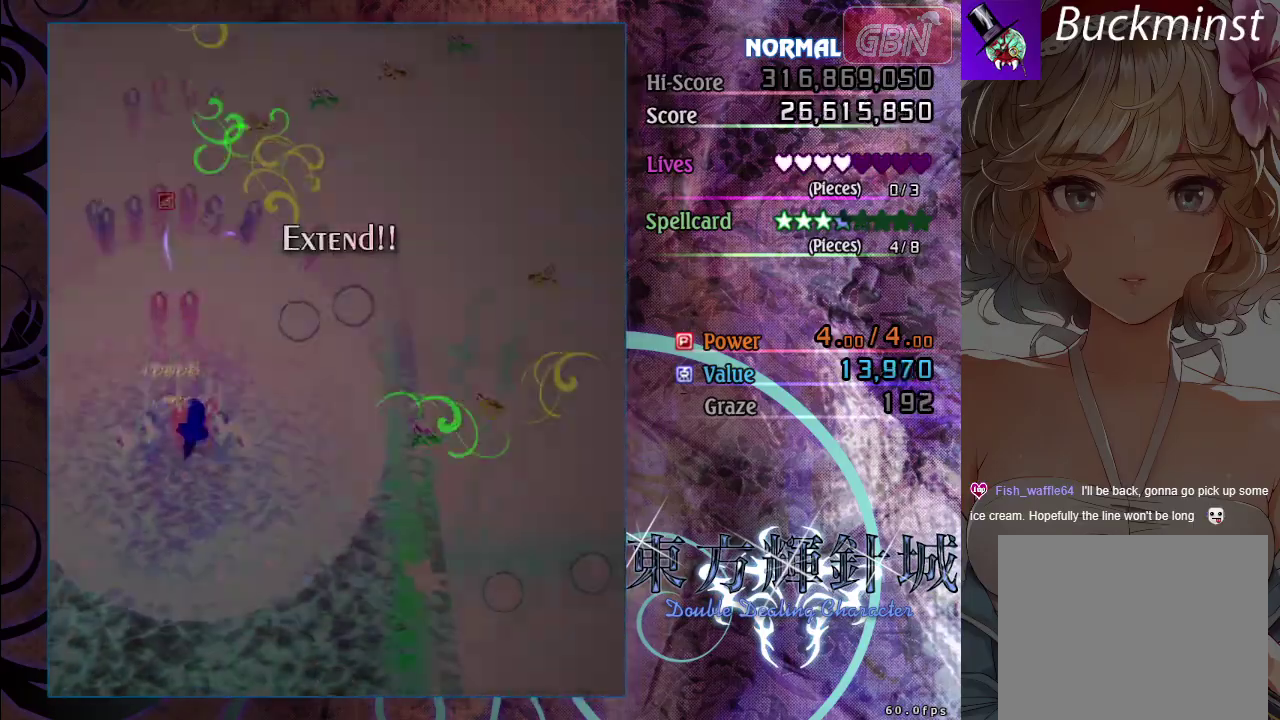
{"dt_ms": 500, "buttons": ["A"], "left_stick": "down-right", "events": []}
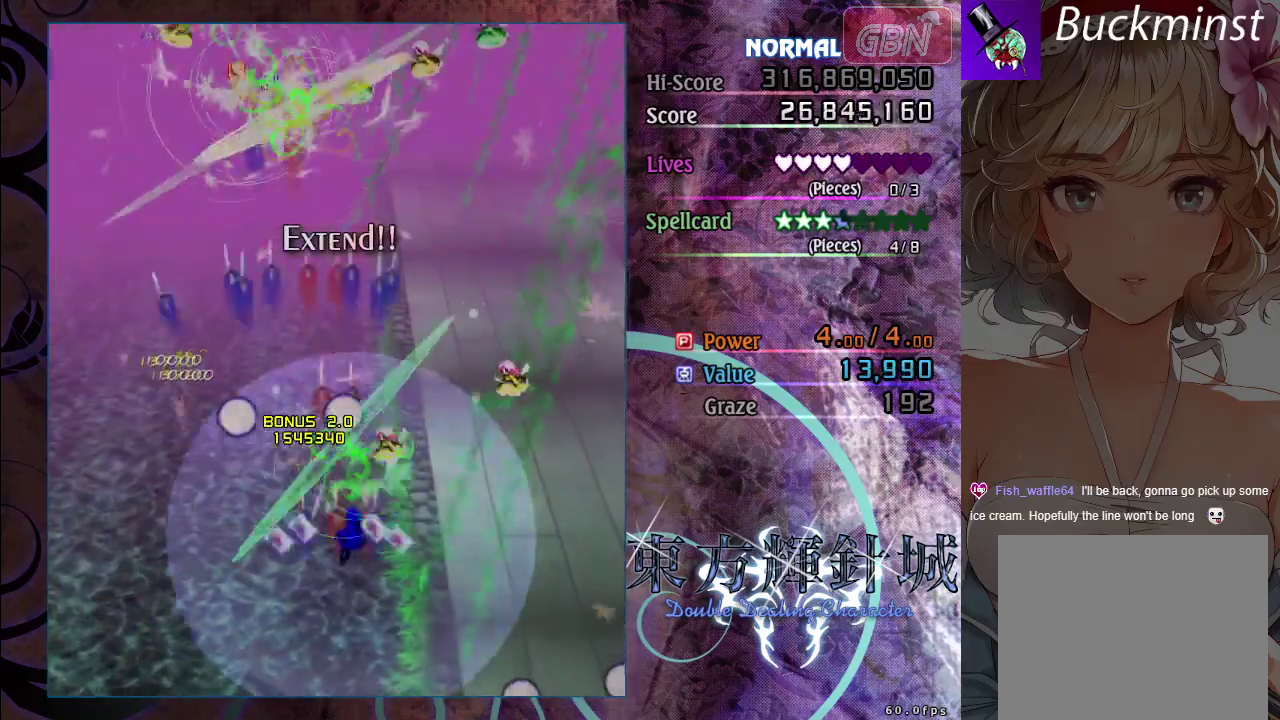
{"dt_ms": 400, "buttons": ["A"], "left_stick": "left", "events": [[133, "left_stick", "right"], [250, "left_stick", "up-right"], [350, "left_stick", "up-left"], [400, "left_stick", "left"]]}
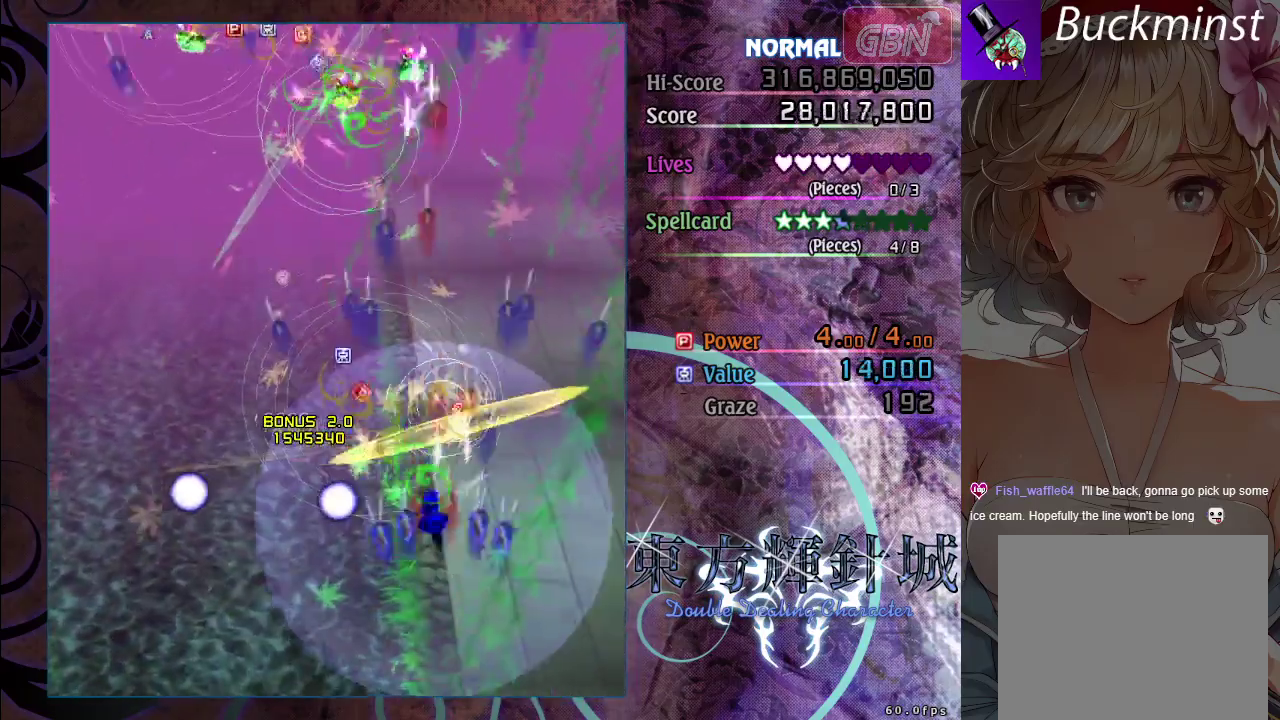
{"dt_ms": 200, "buttons": ["A"], "left_stick": "down-right", "events": [[183, "left_stick", "down-right"]]}
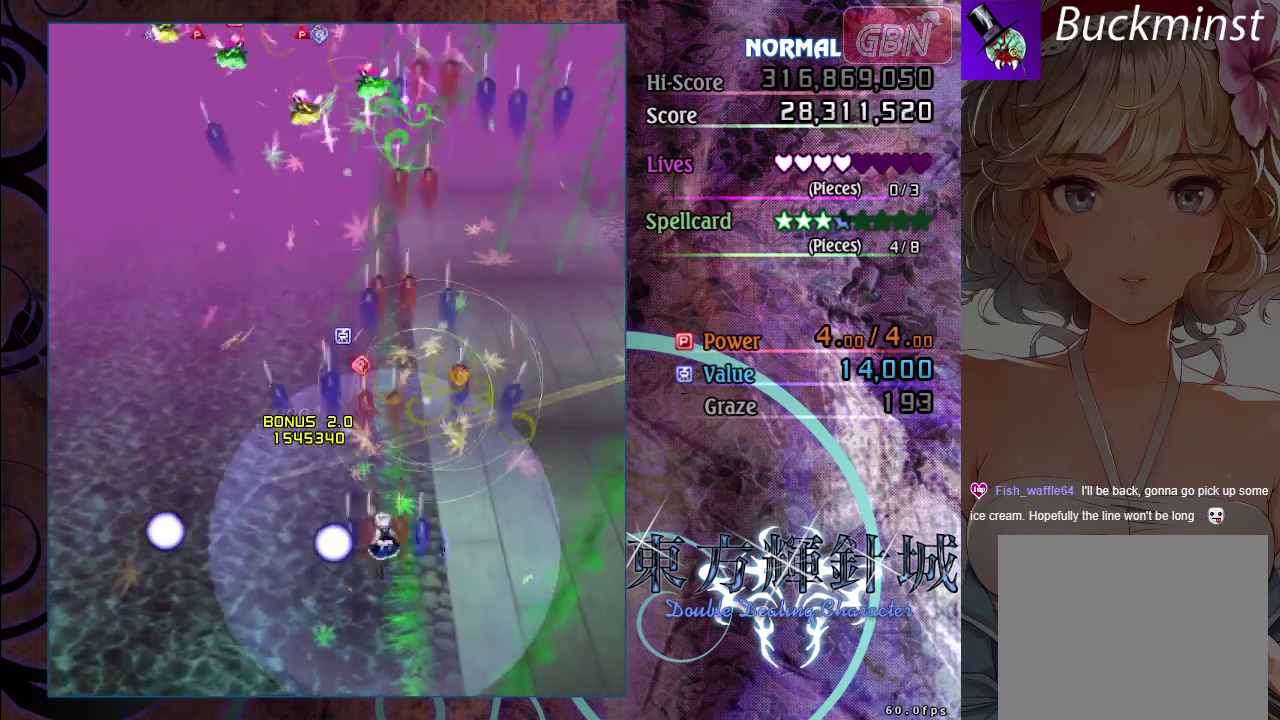
{"dt_ms": 200, "buttons": ["A"], "left_stick": "up", "events": [[200, "left_stick", "up"]]}
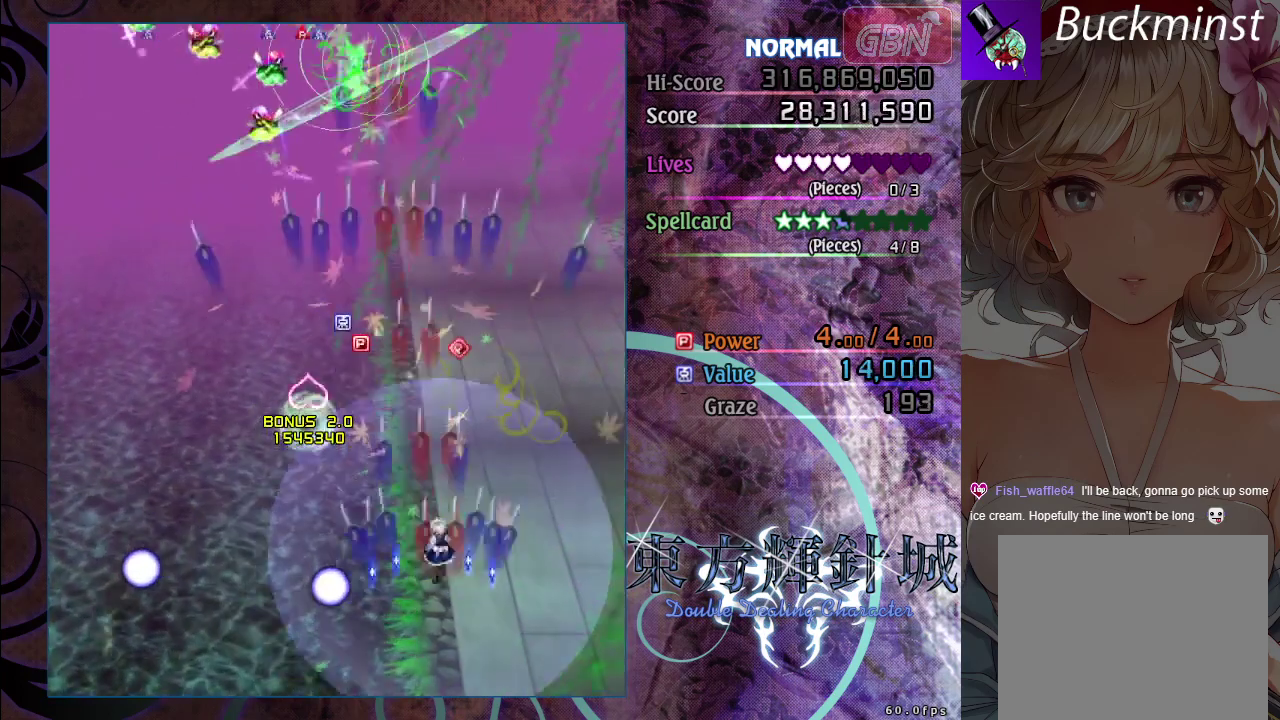
{"dt_ms": 900, "buttons": ["A"], "left_stick": "down-right", "events": [[83, "left_stick", "up-left"], [150, "left_stick", "left"], [267, "left_stick", "down-left"], [383, "left_stick", "left"], [600, "left_stick", "up-left"], [783, "left_stick", "right"], [867, "left_stick", "down-right"]]}
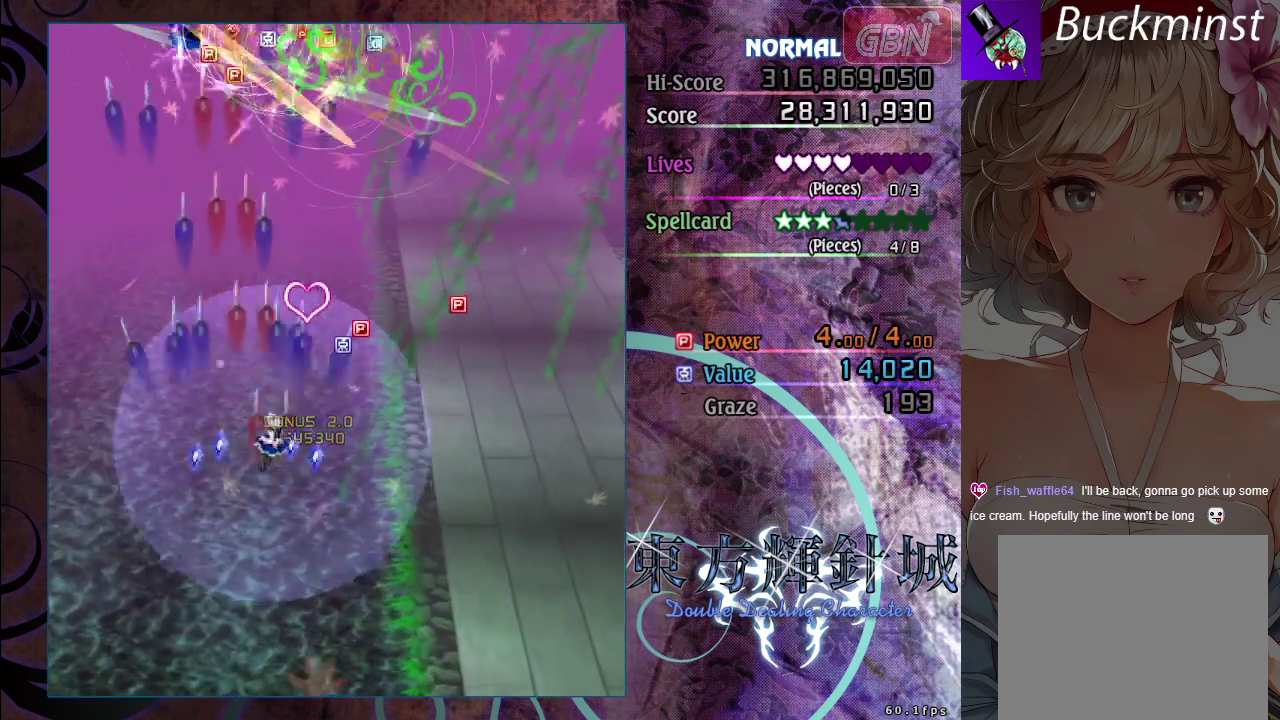
{"dt_ms": 400, "buttons": ["A"], "left_stick": "left", "events": [[167, "left_stick", "right"], [383, "left_stick", "left"]]}